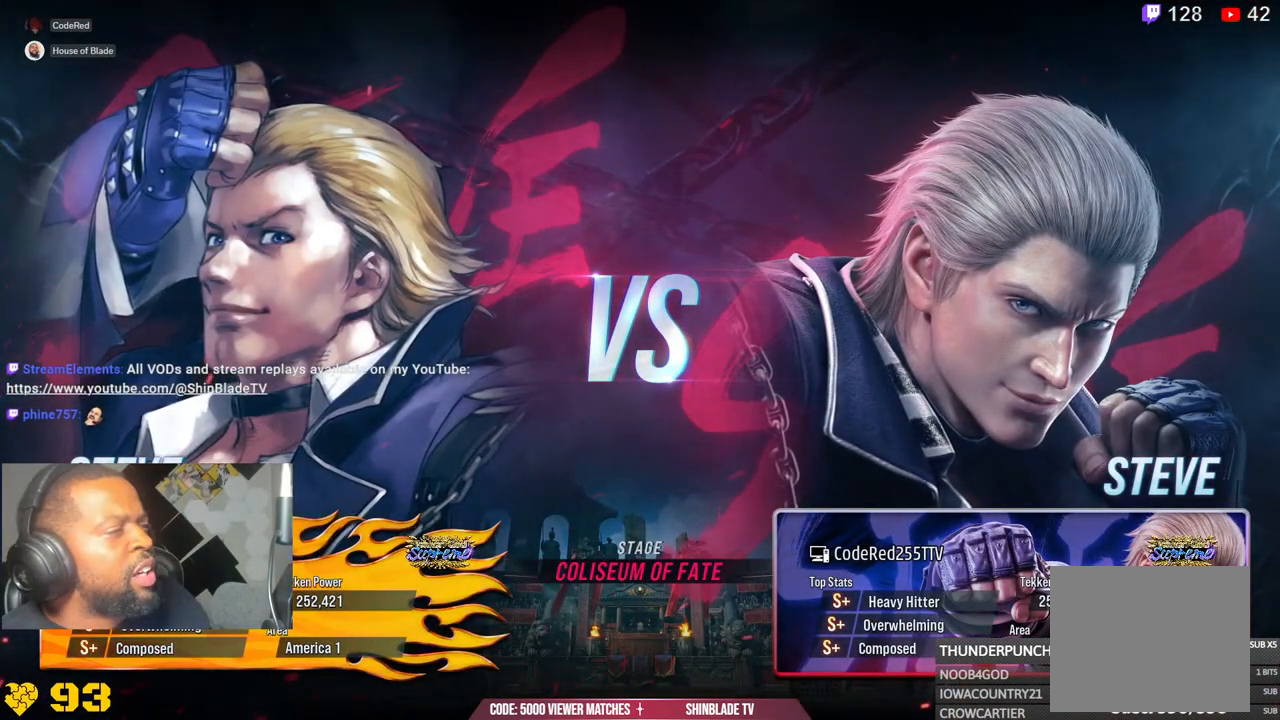
Gameplay with a controller (PlayStation layout); each line is a JSON object with the inputs held at the frame after it (dt_ms = milliseconds from this image to that frame). "events" lists button and stick changes between this image and that frame as [ms after this image, input, new state], when the widget could be followed in between. Not read: L1.
{"dt_ms": 500, "buttons": [], "left_stick": "center", "right_stick": "center", "events": []}
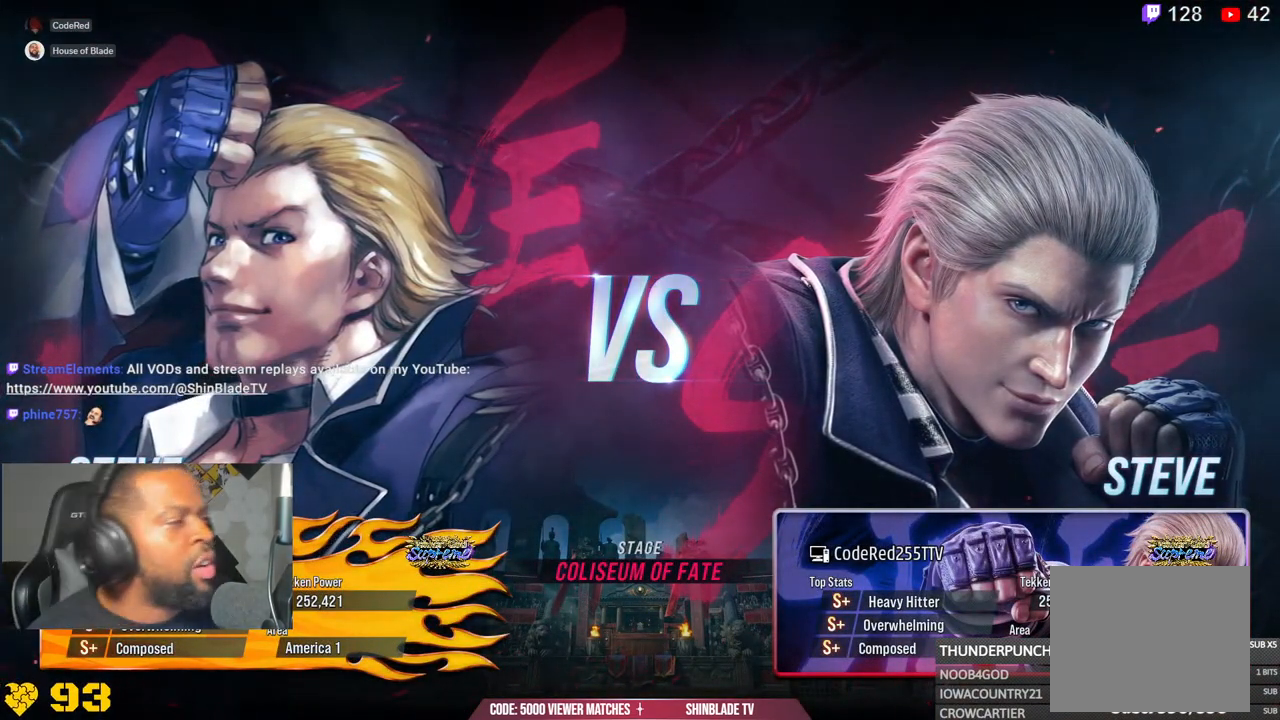
{"dt_ms": 500, "buttons": [], "left_stick": "center", "right_stick": "center", "events": []}
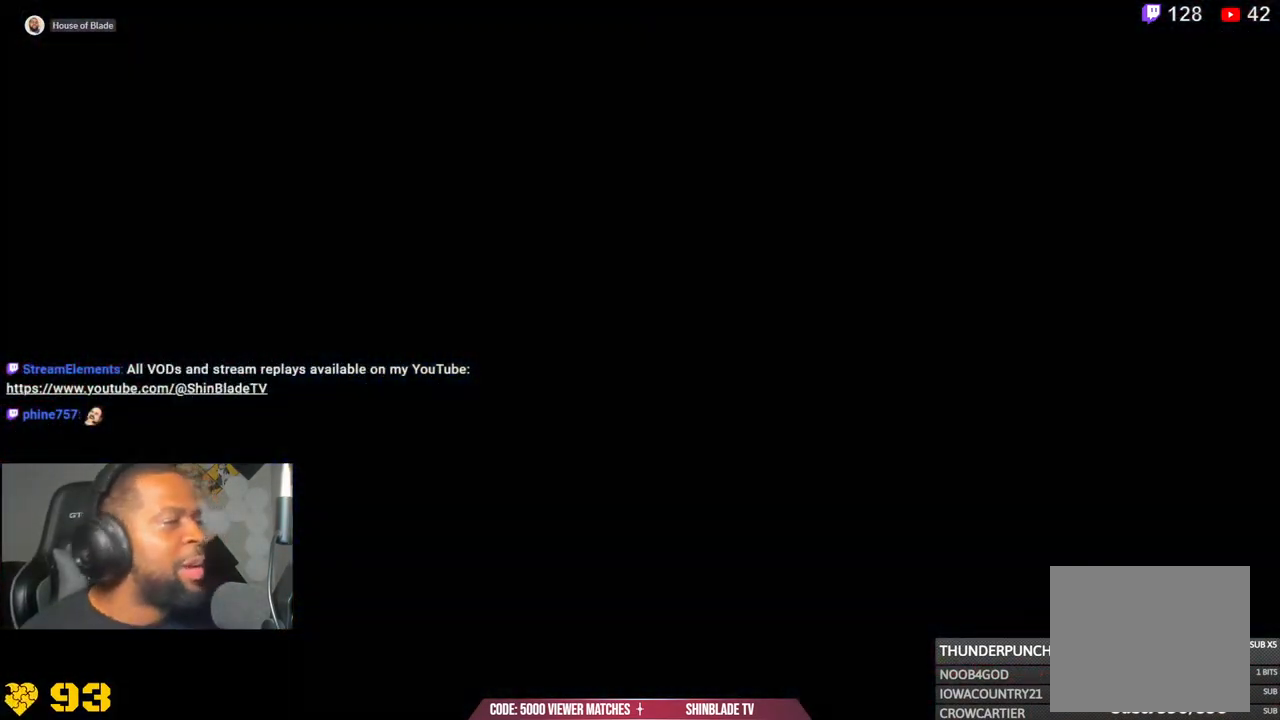
{"dt_ms": 500, "buttons": [], "left_stick": "center", "right_stick": "center"}
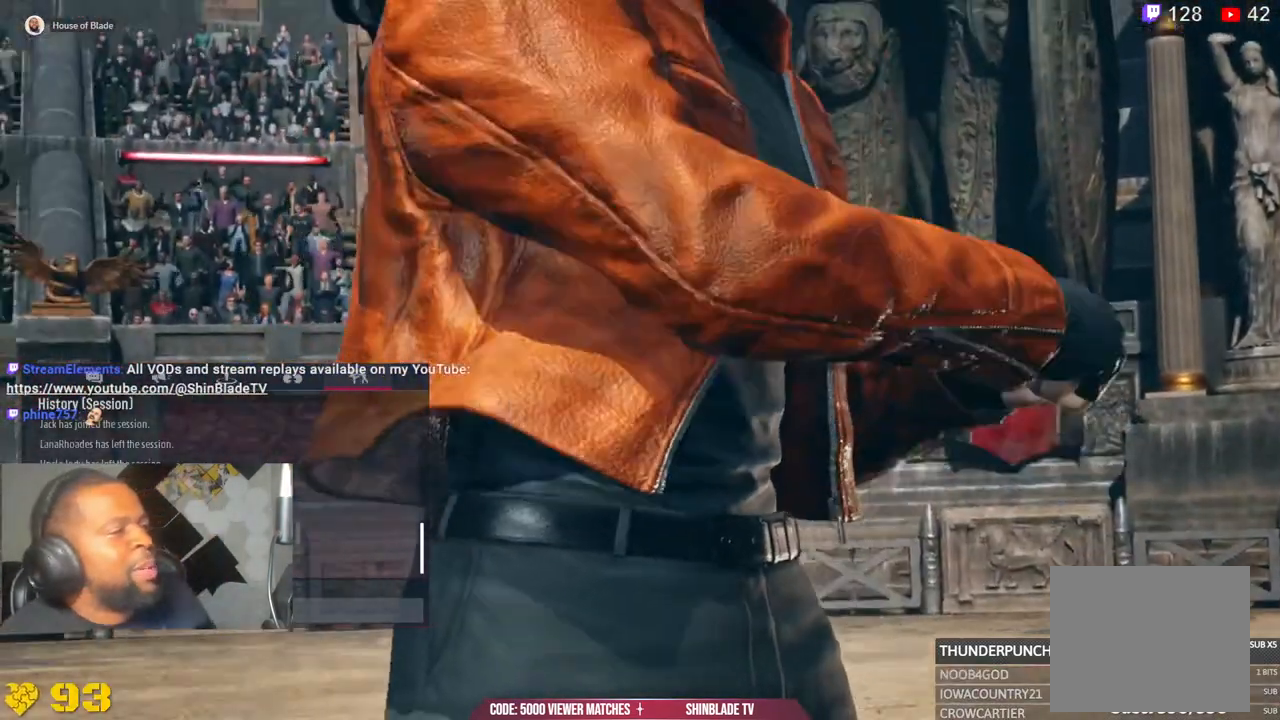
{"dt_ms": 500, "buttons": ["R1"], "left_stick": "center", "right_stick": "center", "events": [[33, "R1", "down"], [133, "R1", "up"], [483, "R1", "down"]]}
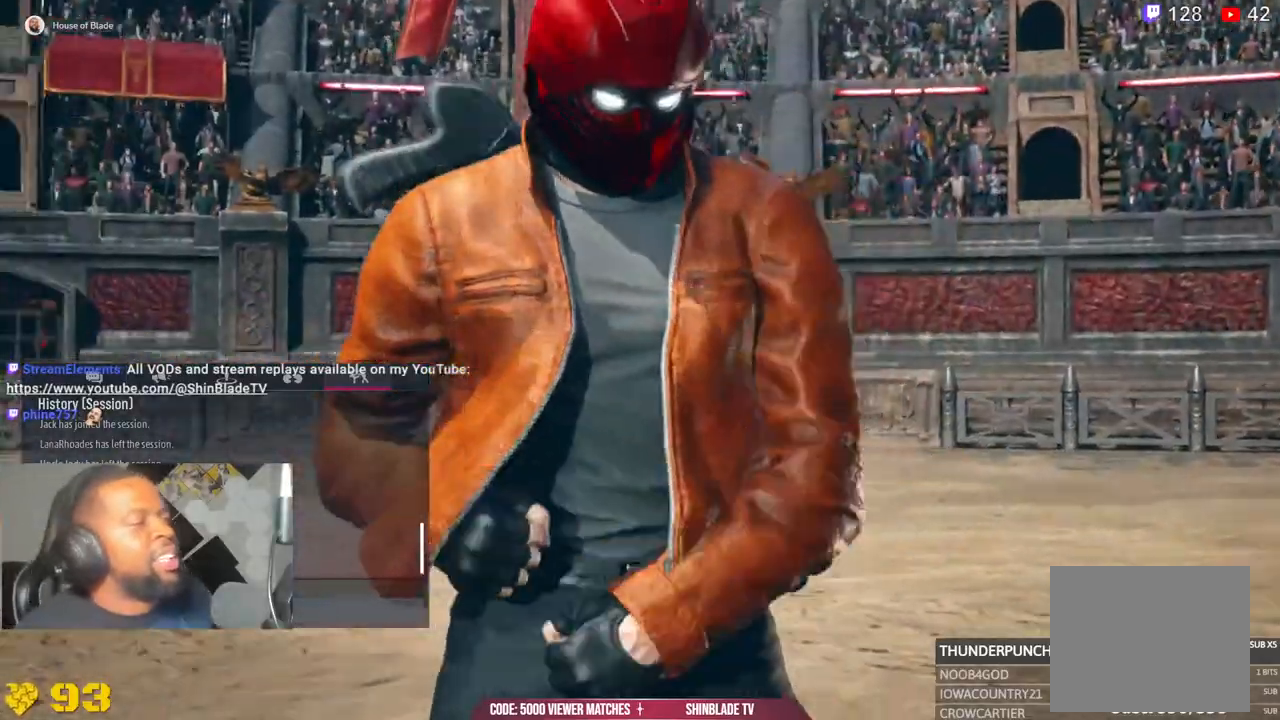
{"dt_ms": 500, "buttons": ["R1"], "left_stick": "center", "right_stick": "center", "events": []}
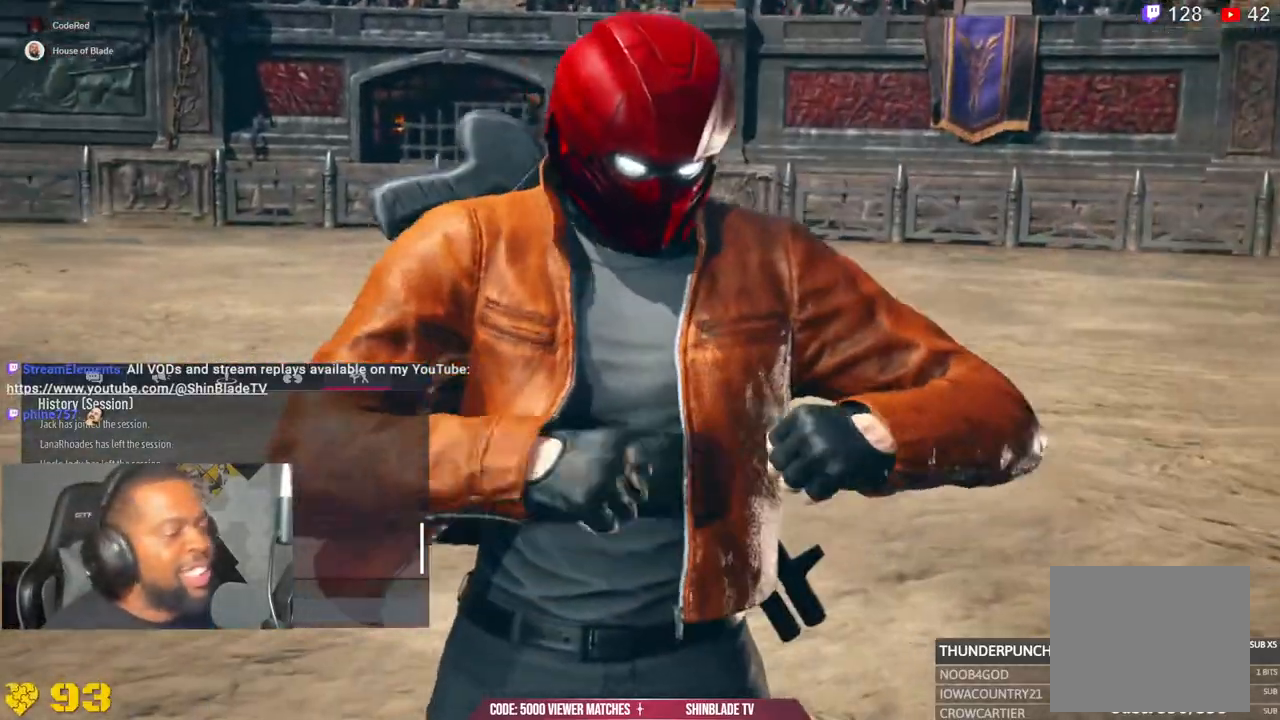
{"dt_ms": 500, "buttons": ["R1"], "left_stick": "center", "right_stick": "center", "events": []}
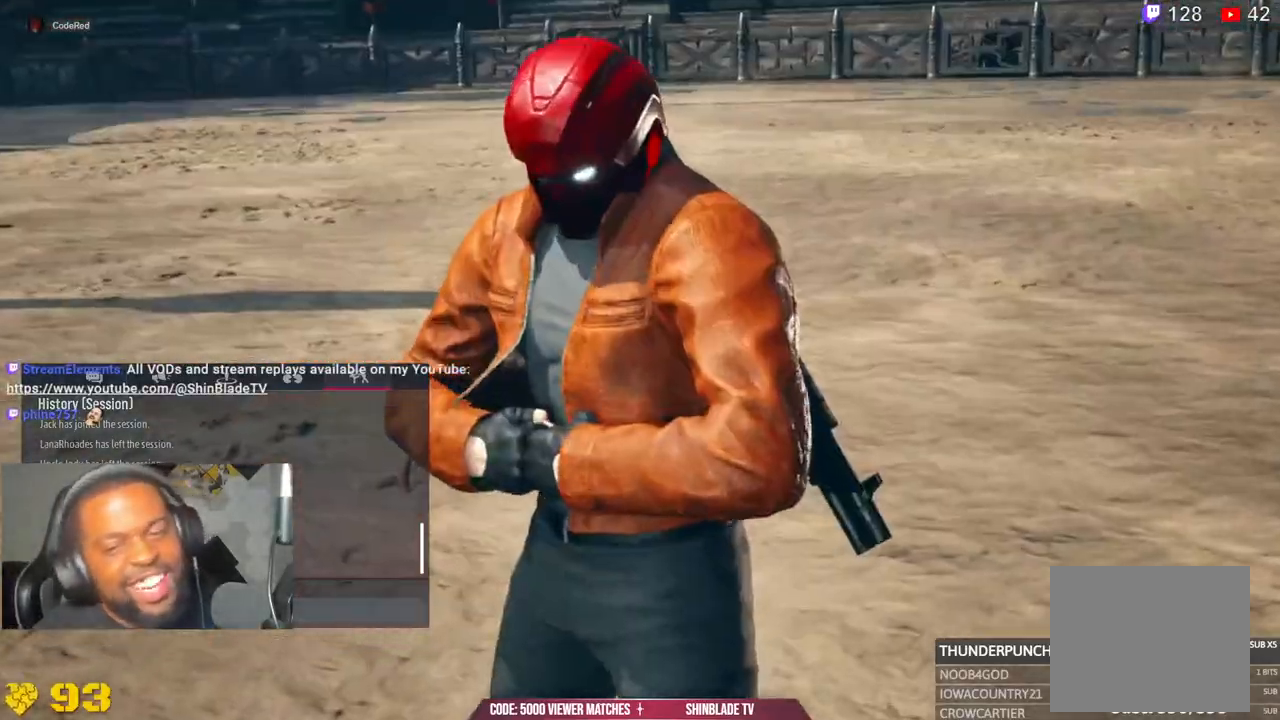
{"dt_ms": 500, "buttons": [], "left_stick": "center", "right_stick": "down", "events": [[500, "R1", "up"], [500, "right_stick", "down"]]}
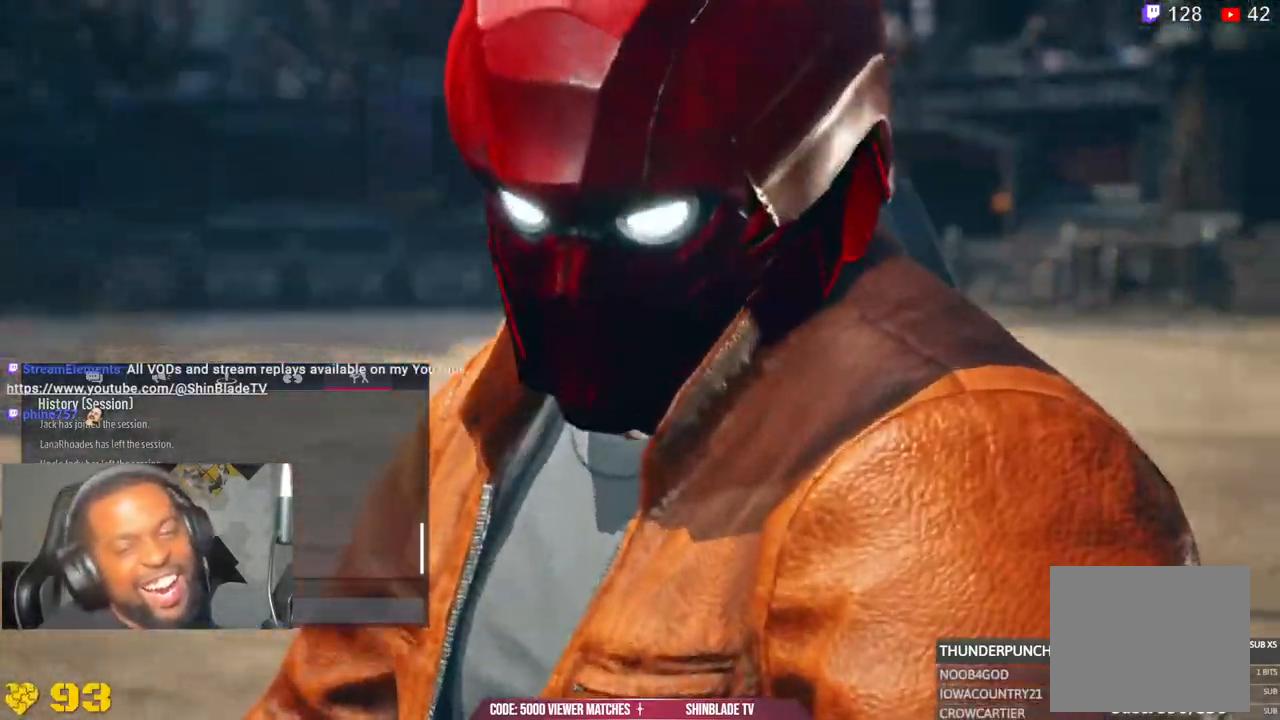
{"dt_ms": 500, "buttons": [], "left_stick": "center", "right_stick": "down", "events": []}
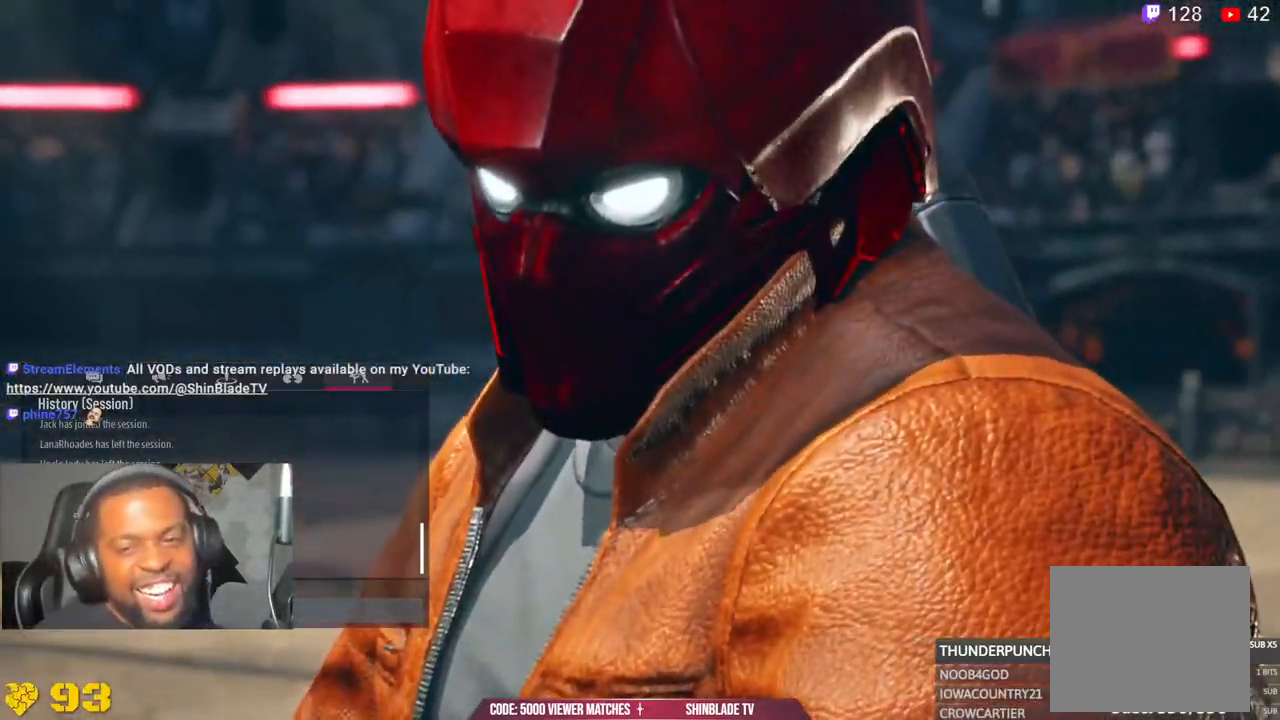
{"dt_ms": 500, "buttons": ["R1"], "left_stick": "center", "right_stick": "center"}
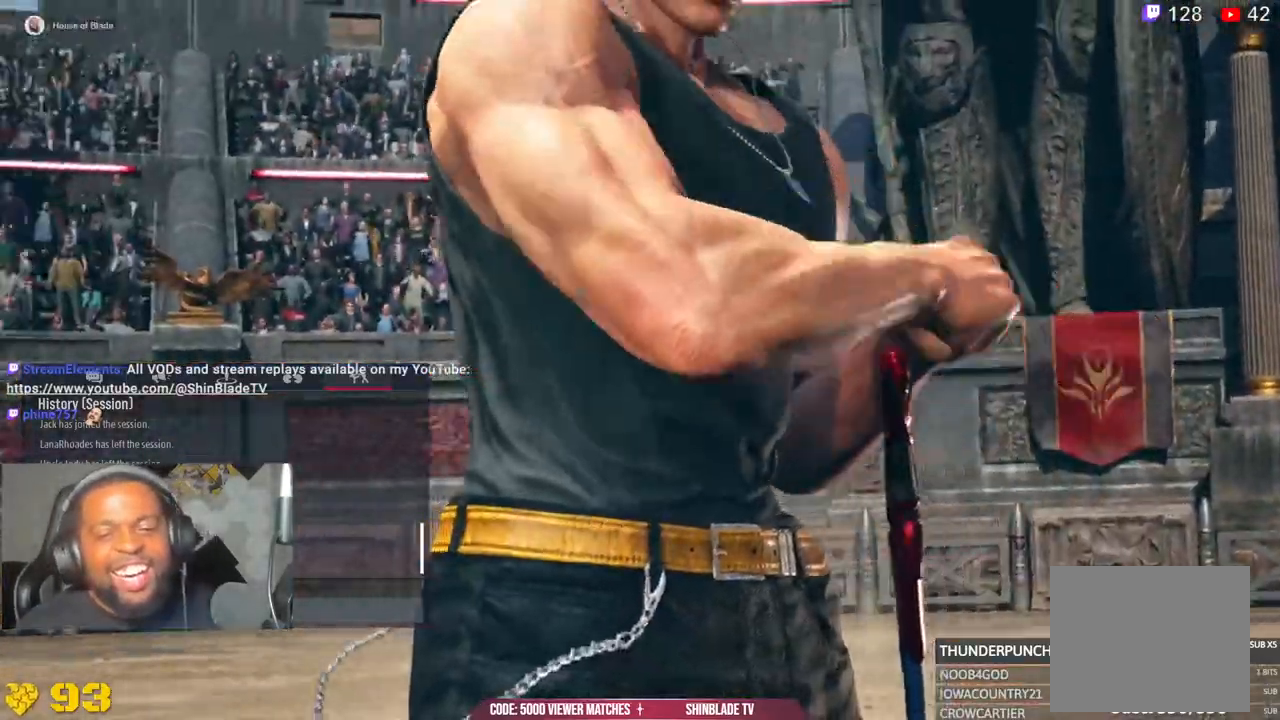
{"dt_ms": 500, "buttons": ["R1"], "left_stick": "center", "right_stick": "center", "events": [[33, "L3", "down"], [33, "R1", "up"], [100, "left_stick", "right"], [167, "R1", "down"], [183, "L3", "up"], [183, "left_stick", "center"]]}
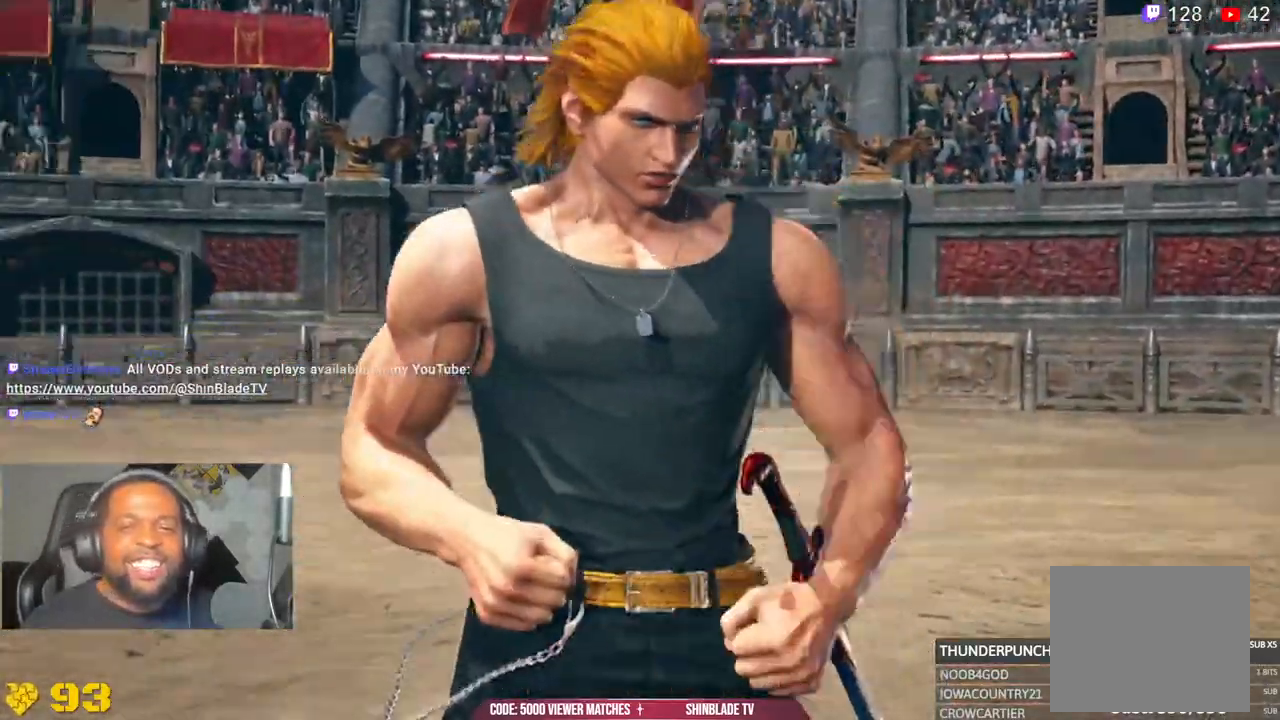
{"dt_ms": 500, "buttons": ["R1"], "left_stick": "center", "right_stick": "center", "events": []}
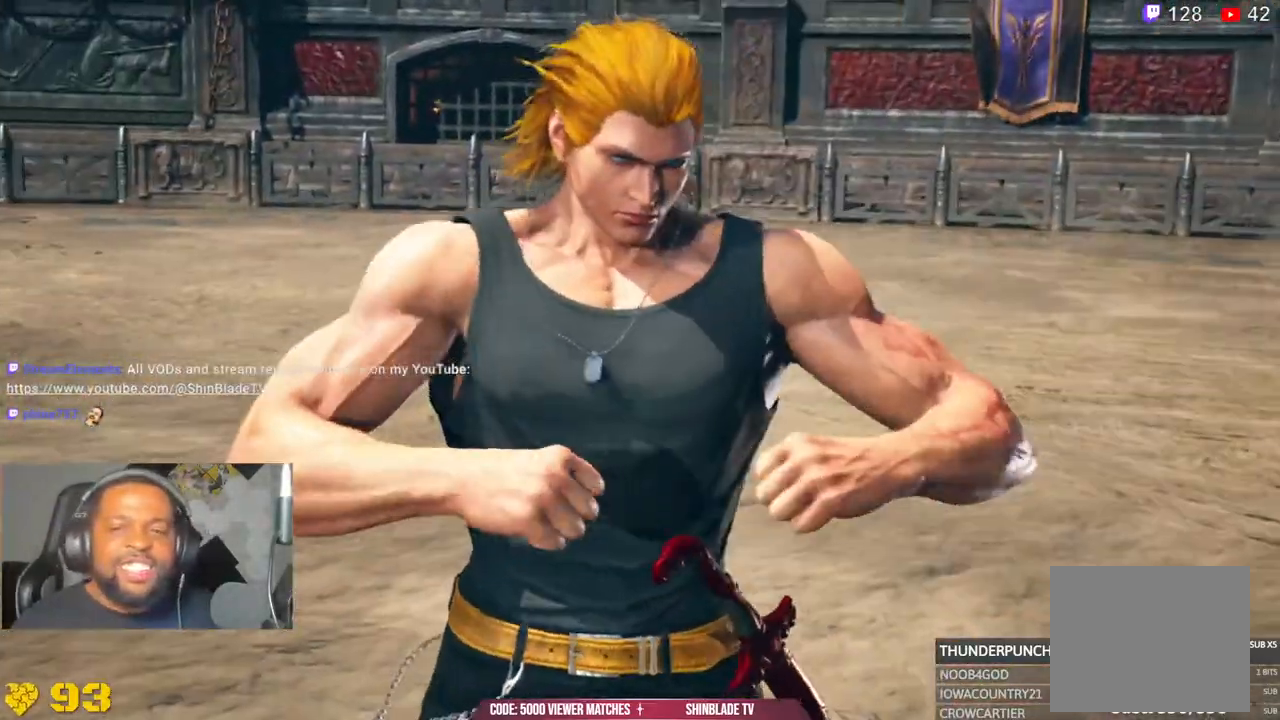
{"dt_ms": 500, "buttons": ["R1"], "left_stick": "center", "right_stick": "center"}
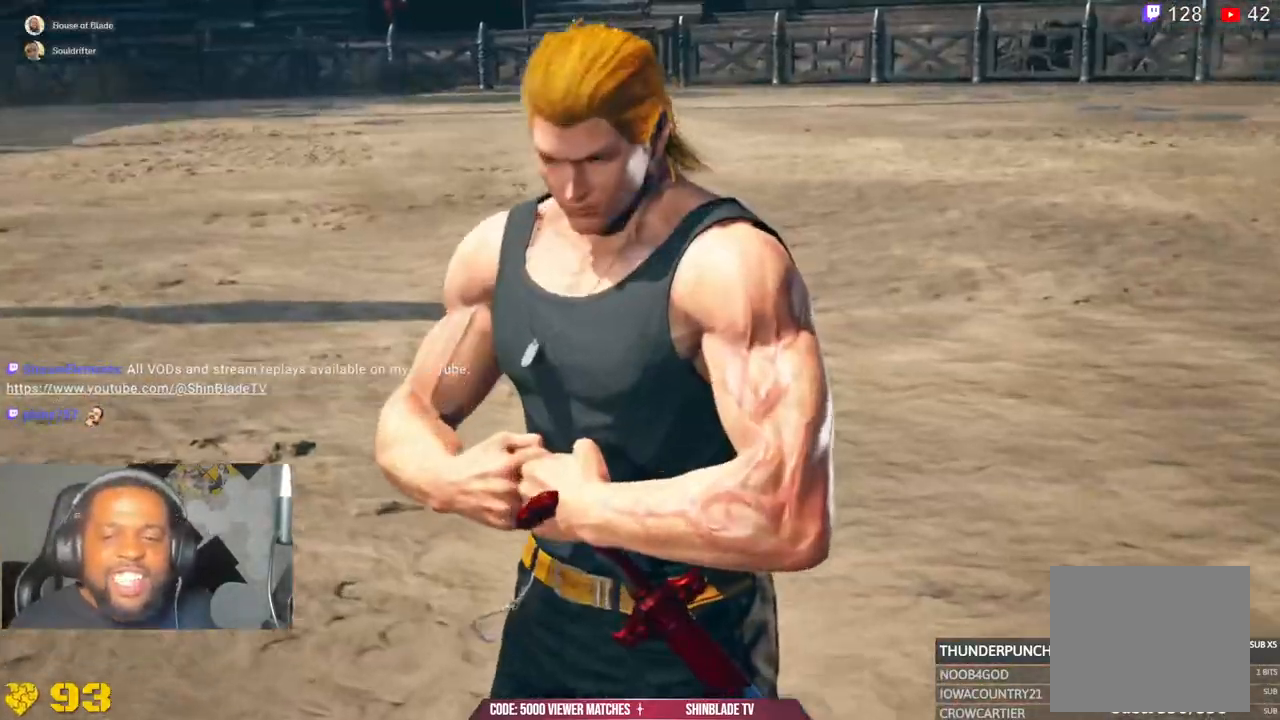
{"dt_ms": 1000, "buttons": ["R1"], "left_stick": "center", "right_stick": "down"}
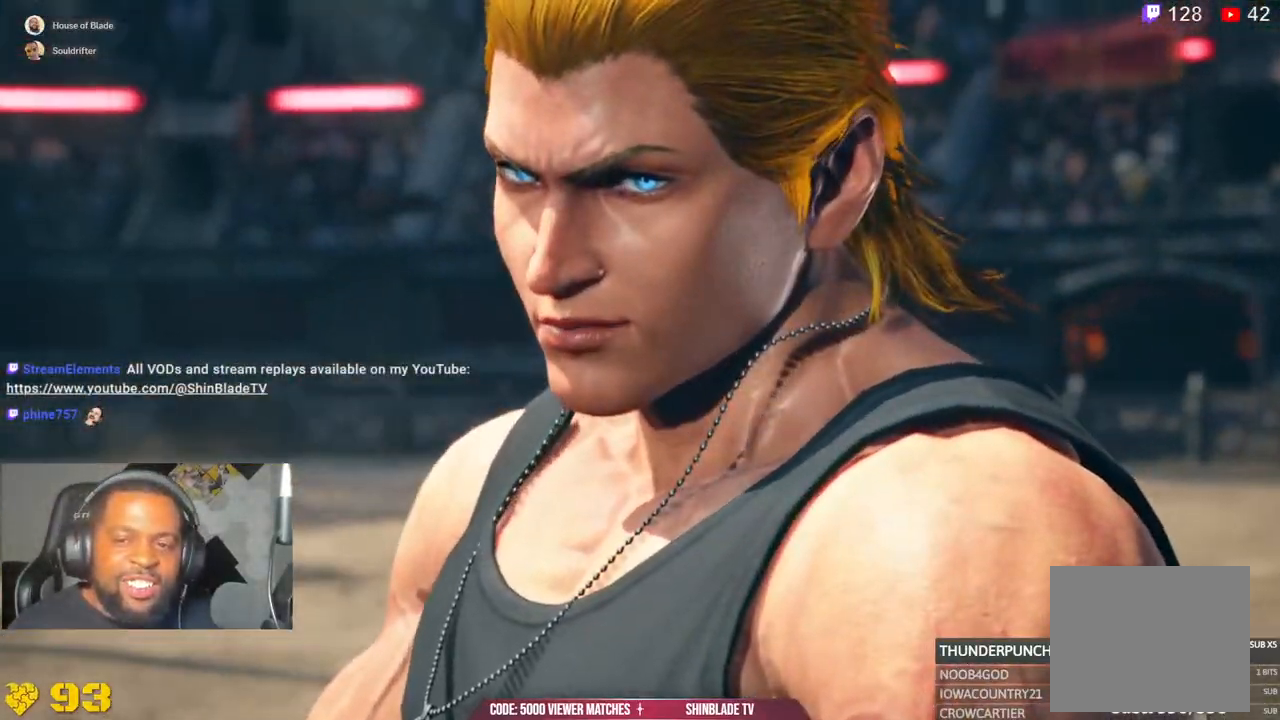
{"dt_ms": 500, "buttons": [], "left_stick": "center", "right_stick": "center"}
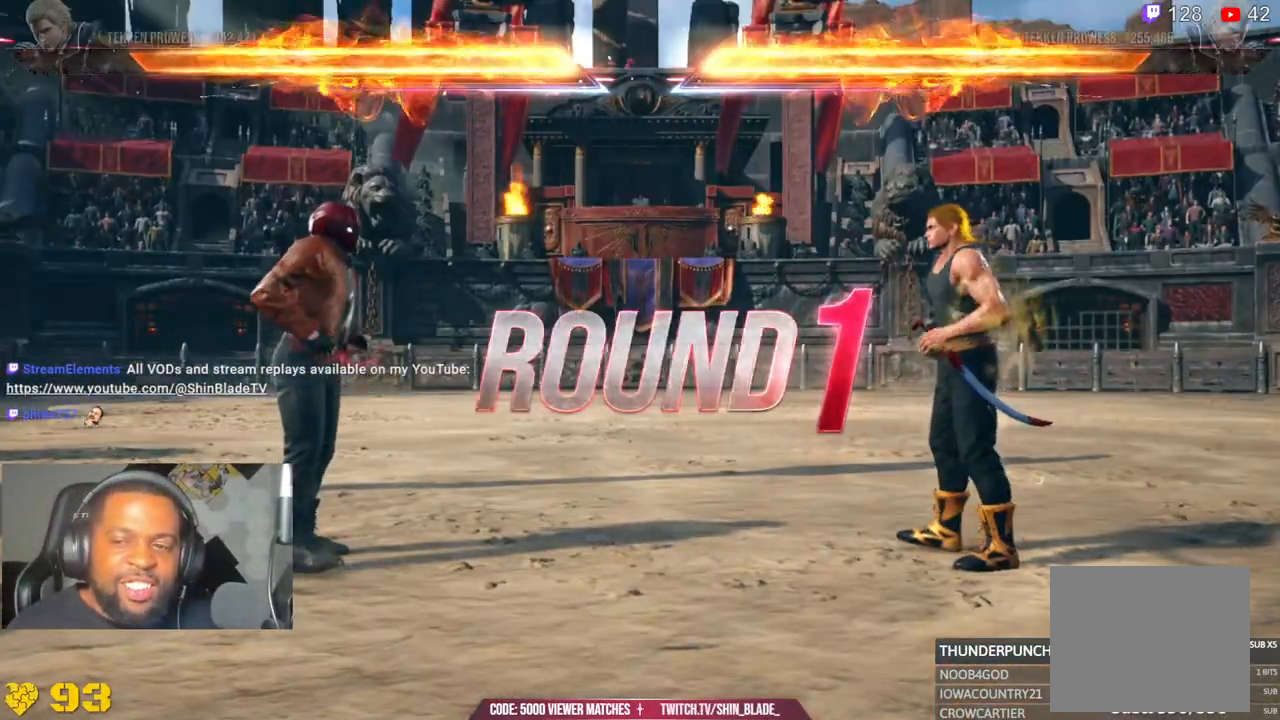
{"dt_ms": 500, "buttons": [], "left_stick": "center", "right_stick": "center", "events": []}
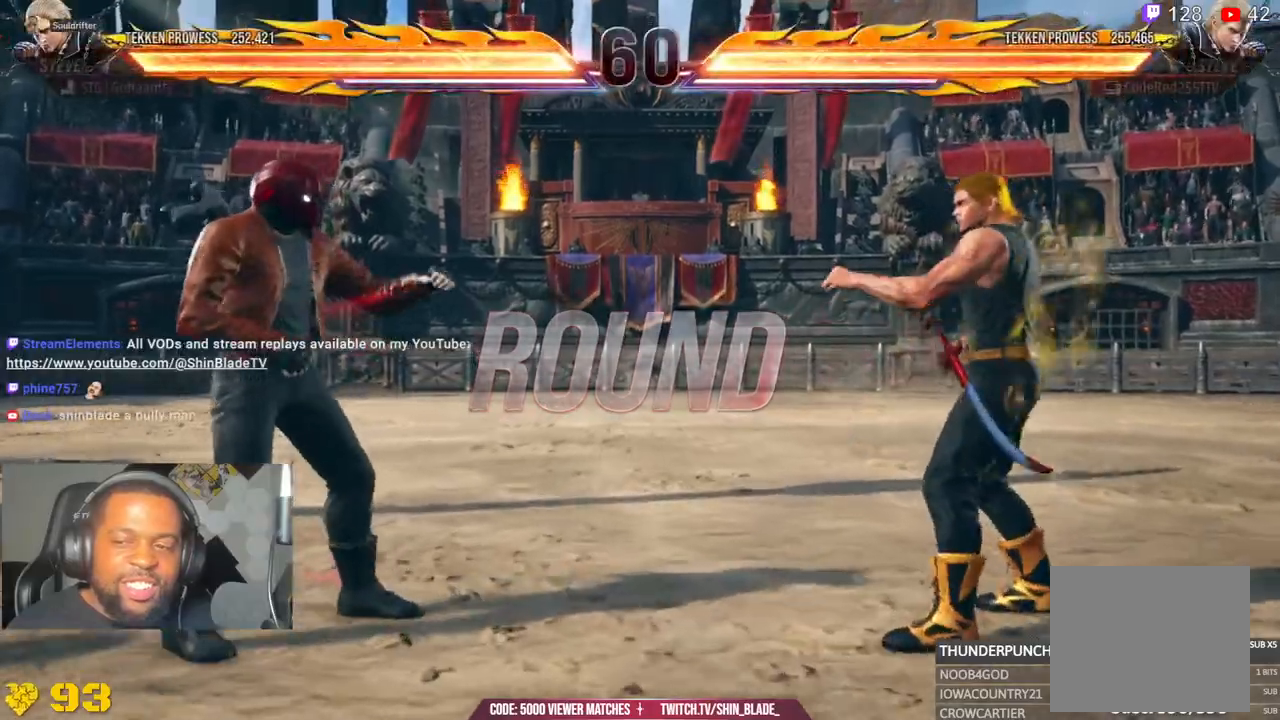
{"dt_ms": 500, "buttons": ["R1", "R2"], "left_stick": "center", "right_stick": "center"}
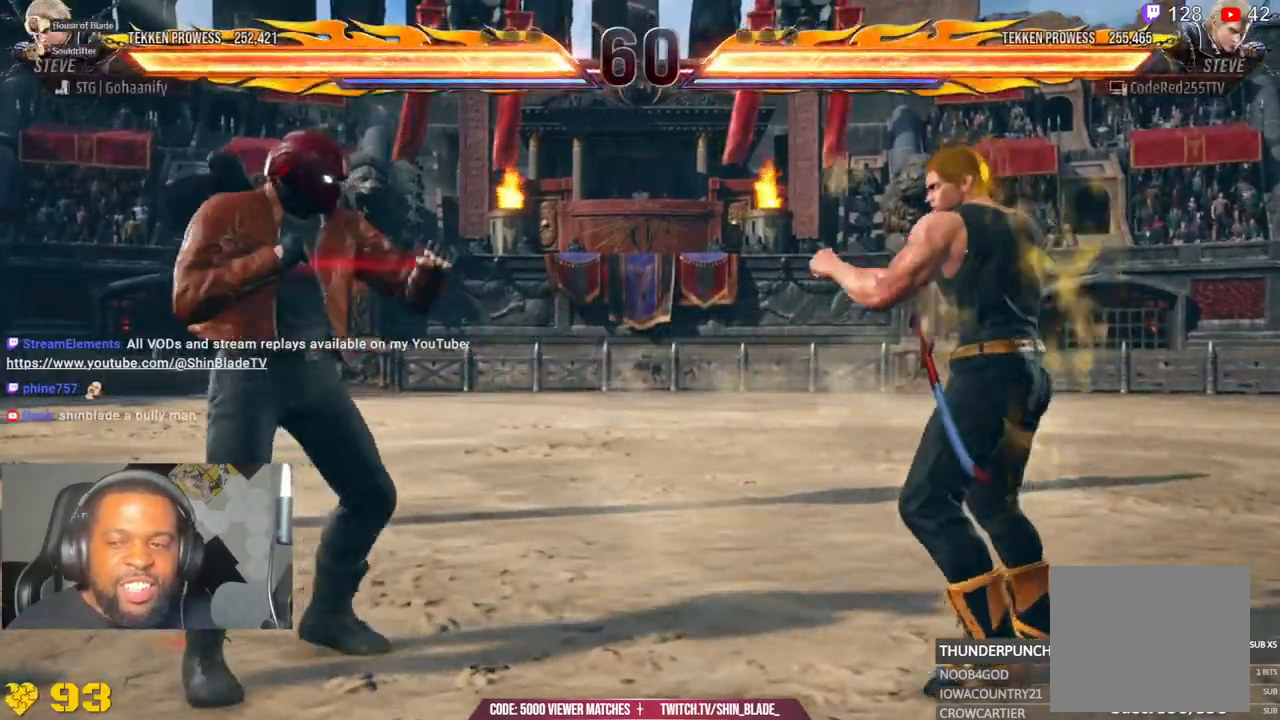
{"dt_ms": 500, "buttons": ["R1"], "left_stick": "center", "right_stick": "center", "events": [[250, "R1", "up"], [350, "R2", "up"], [483, "R1", "down"]]}
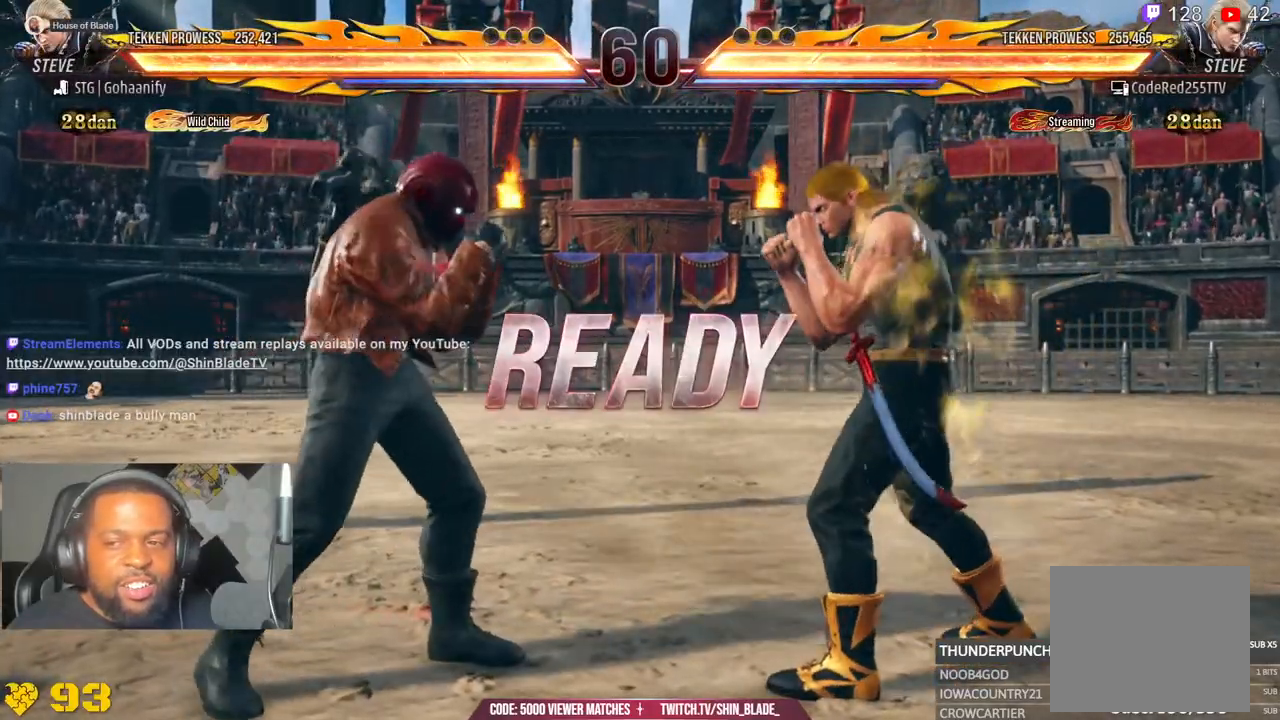
{"dt_ms": 500, "buttons": ["R1"], "left_stick": "center", "right_stick": "center", "events": []}
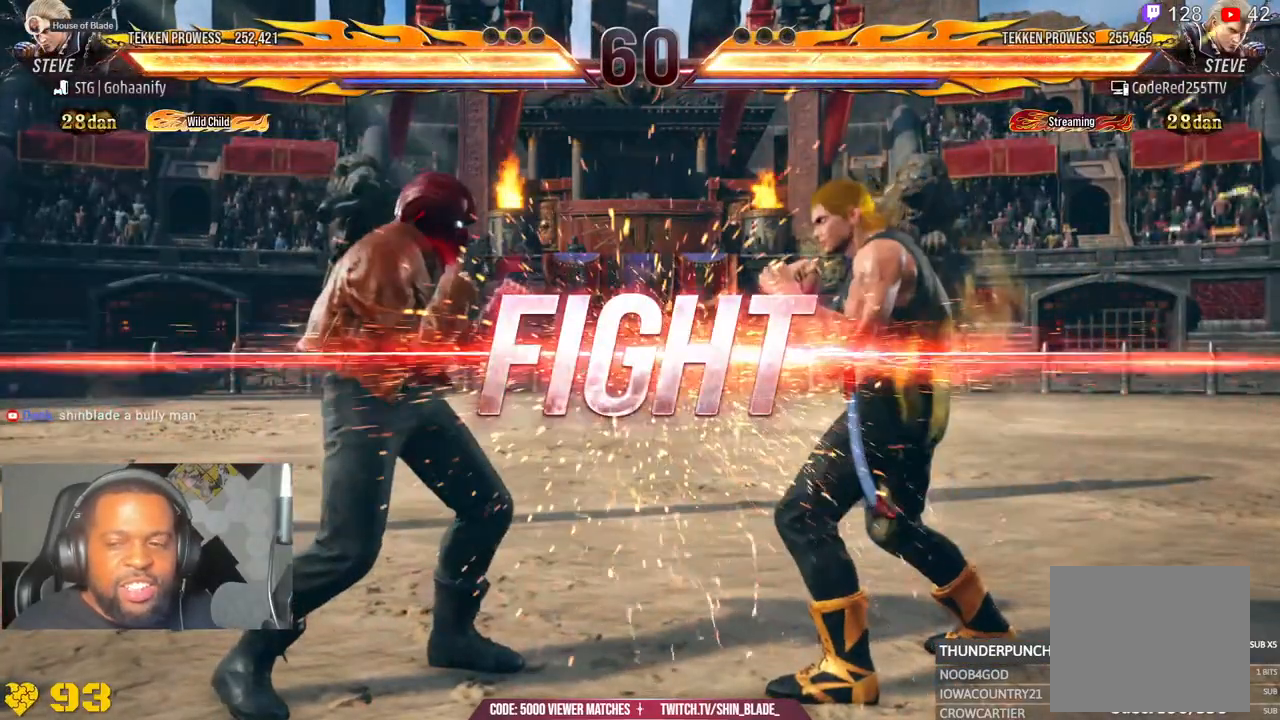
{"dt_ms": 500, "buttons": [], "left_stick": "center", "right_stick": "center", "events": [[400, "R1", "up"]]}